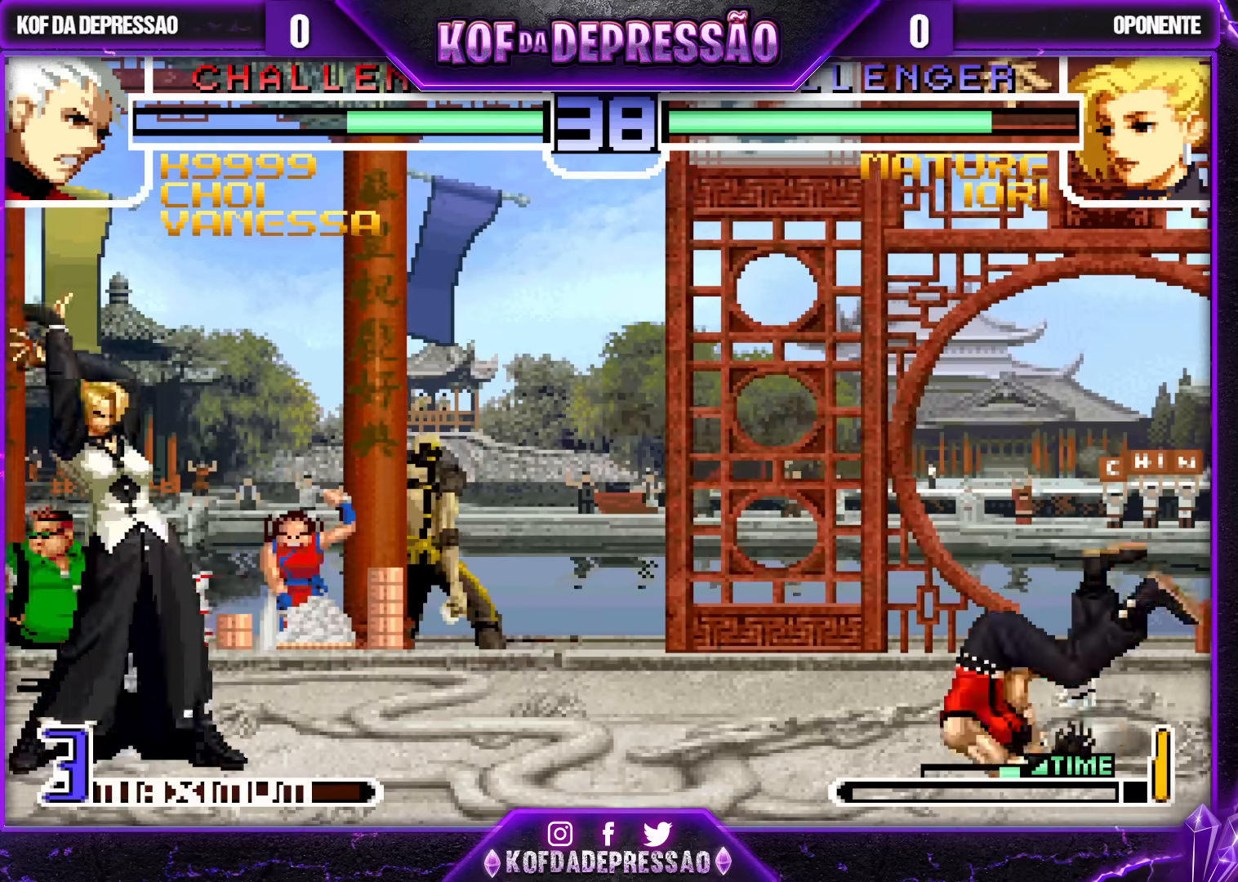
Gameplay with a controller (arcade stick); each line is a JSON object with the inputs held at the frame after it. "events" lists button and stick changes between this image and that frame as [ms after this image, input, new state], when the widget could be followed in between. Not read: L3 R3.
{"buttons": [], "left_stick": "center", "events": [[33, "left_stick", "left"], [183, "SQUARE", "down"], [183, "left_stick", "center"], [283, "SQUARE", "up"]]}
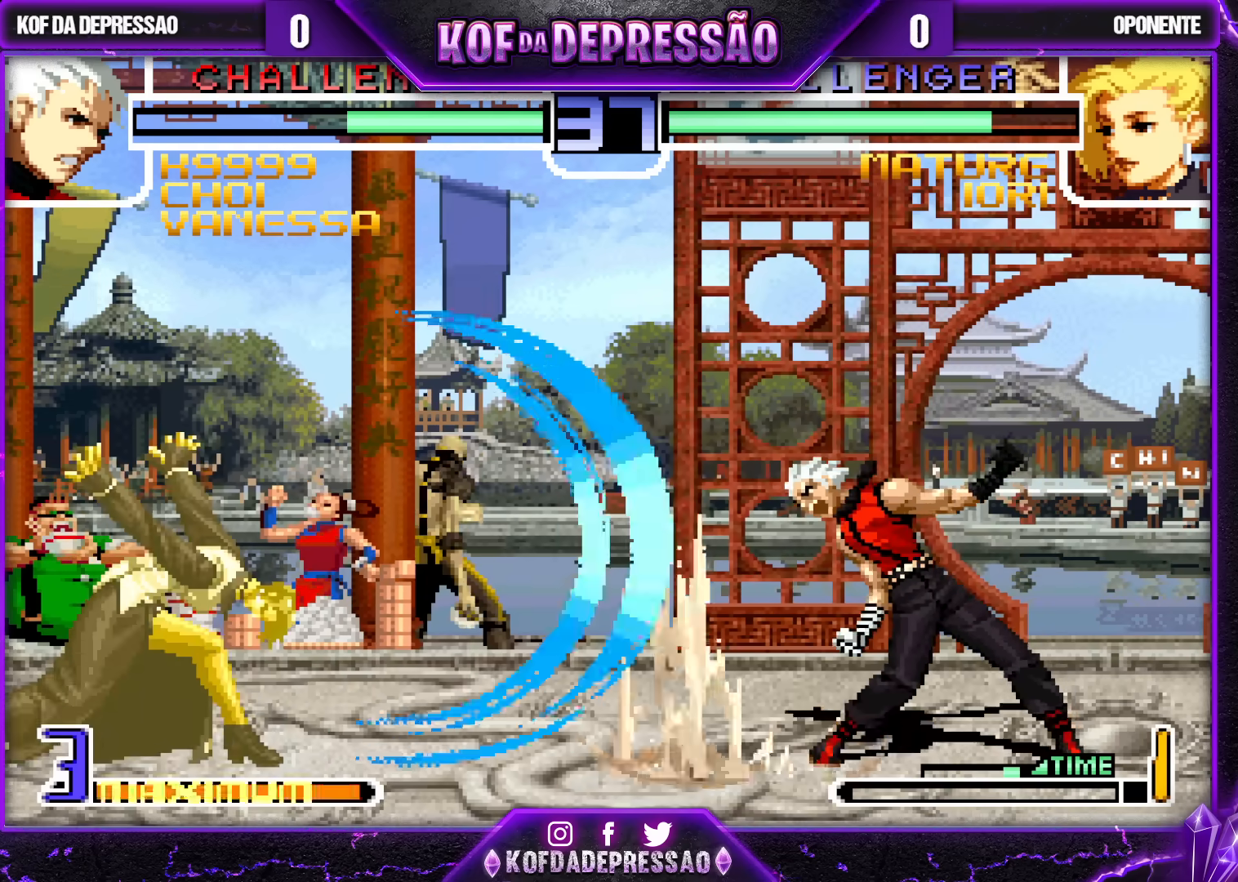
{"buttons": [], "left_stick": "right", "events": [[367, "left_stick", "right"]]}
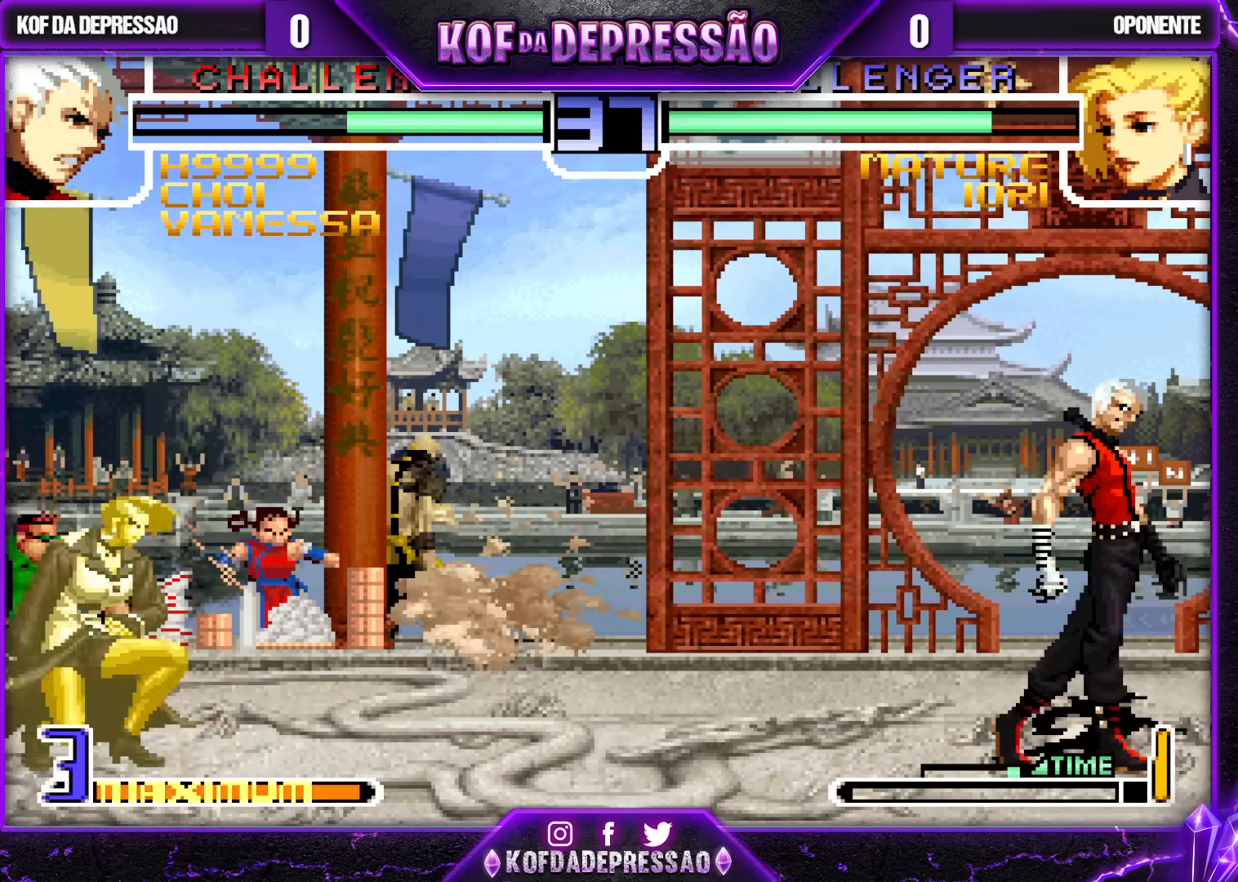
{"buttons": [], "left_stick": "center", "events": [[300, "left_stick", "down"], [433, "left_stick", "left"], [483, "left_stick", "center"]]}
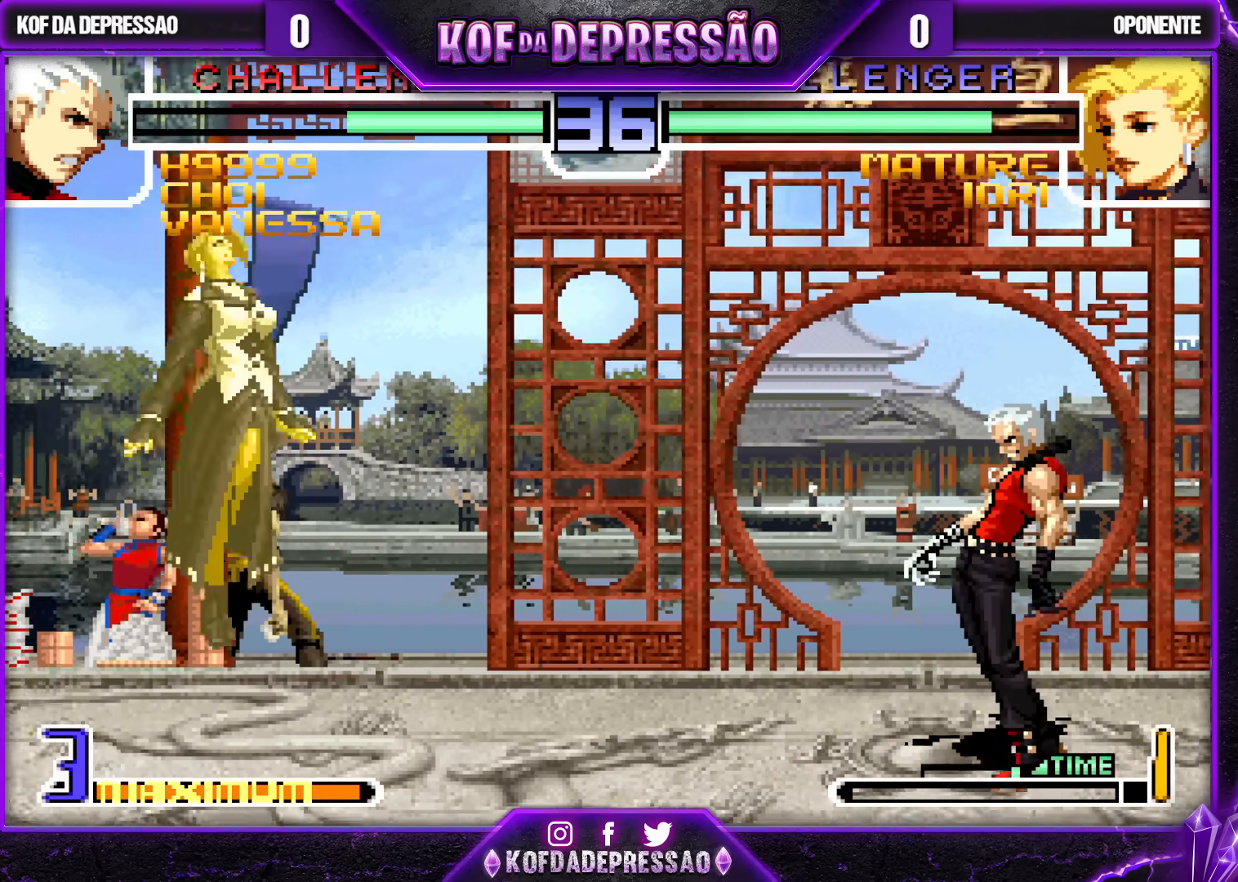
{"buttons": [], "left_stick": "right", "events": [[300, "left_stick", "right"]]}
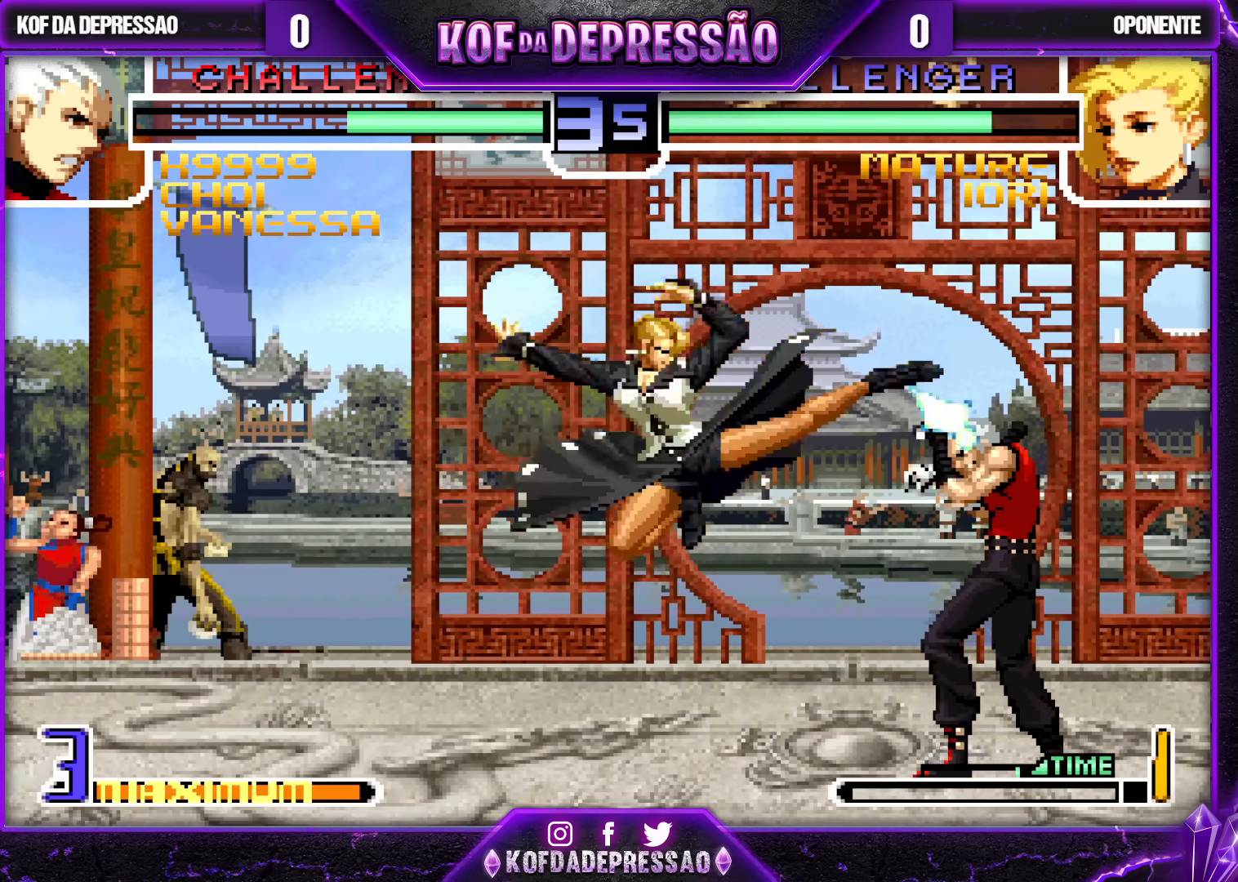
{"buttons": [], "left_stick": "down-right", "events": [[17, "R1", "down"], [17, "left_stick", "down-right"], [150, "R1", "up"]]}
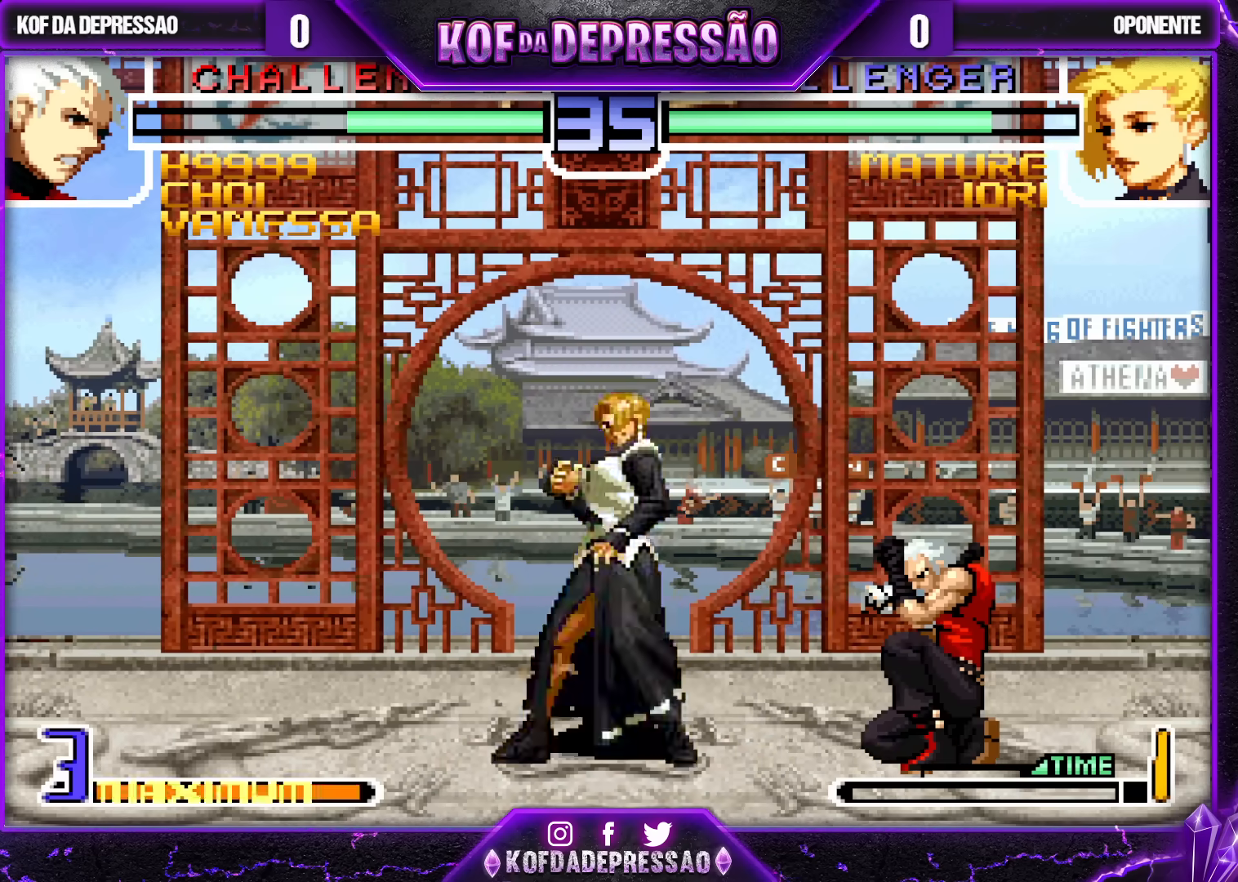
{"buttons": [], "left_stick": "center", "events": [[183, "SQUARE", "down"], [183, "TRIANGLE", "down"], [217, "left_stick", "center"], [317, "SQUARE", "up"], [317, "TRIANGLE", "up"]]}
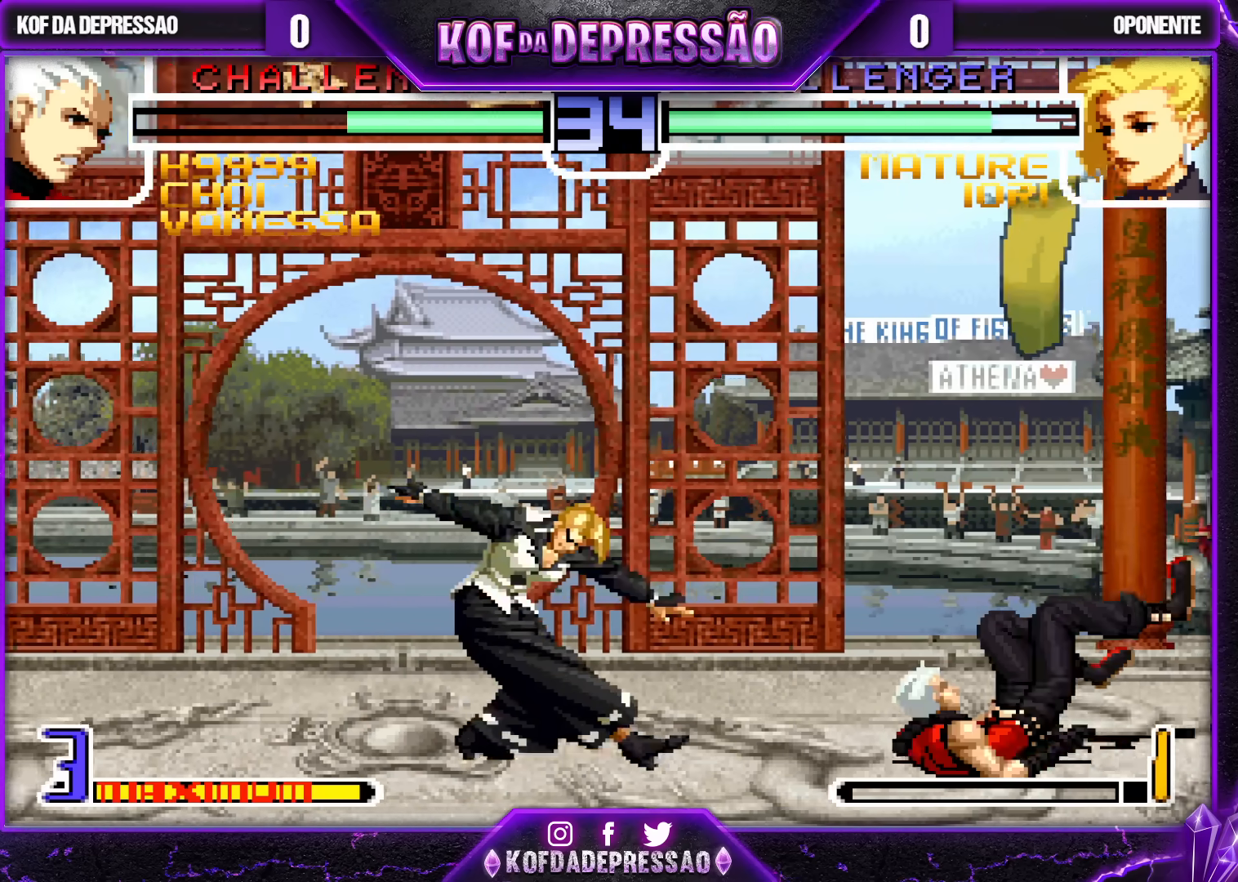
{"buttons": ["CROSS", "R1"], "left_stick": "center", "events": [[183, "left_stick", "down"], [283, "left_stick", "up-left"], [333, "left_stick", "center"], [450, "CROSS", "down"], [450, "R1", "down"]]}
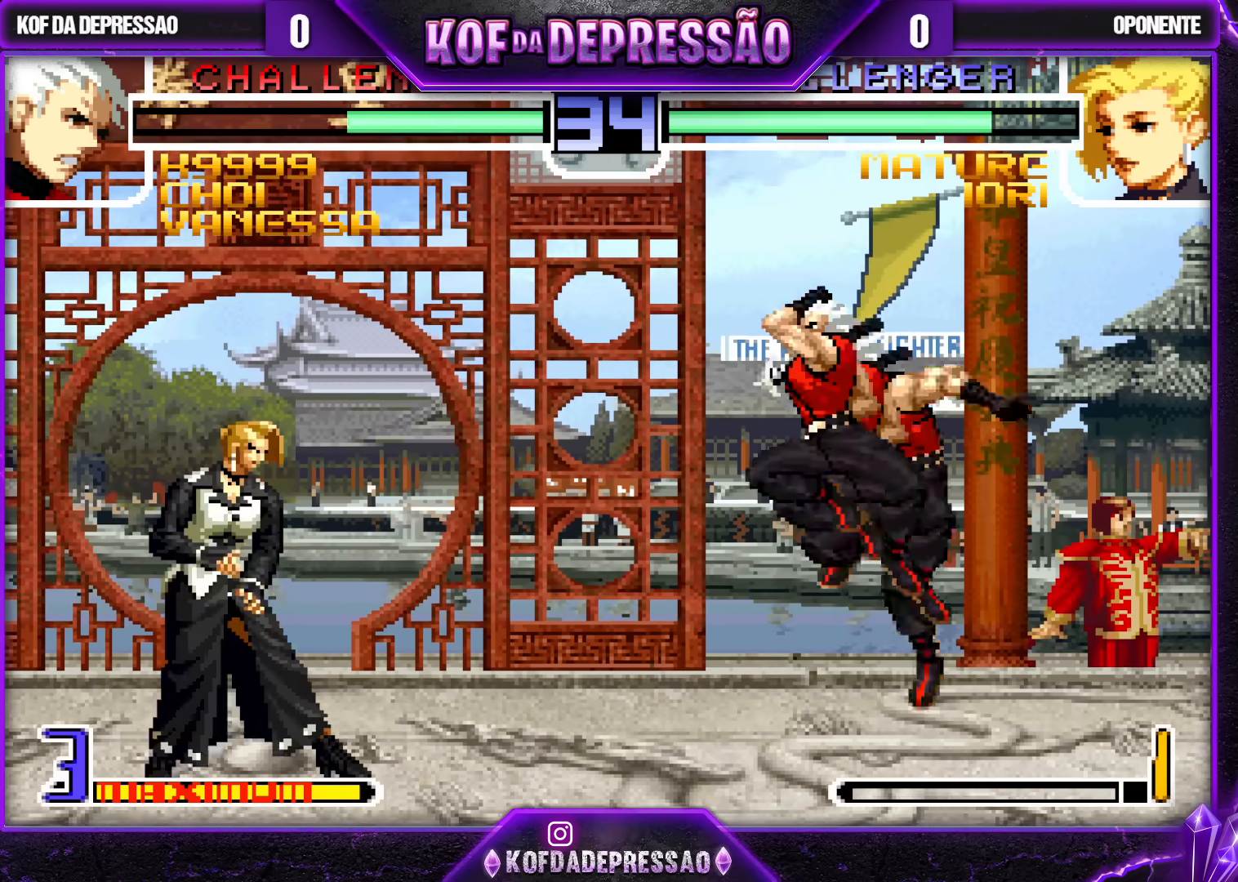
{"buttons": [], "left_stick": "center", "events": [[17, "CROSS", "up"], [50, "R1", "up"], [183, "left_stick", "right"], [300, "left_stick", "up-left"], [367, "left_stick", "center"], [383, "R1", "down"], [500, "R1", "up"]]}
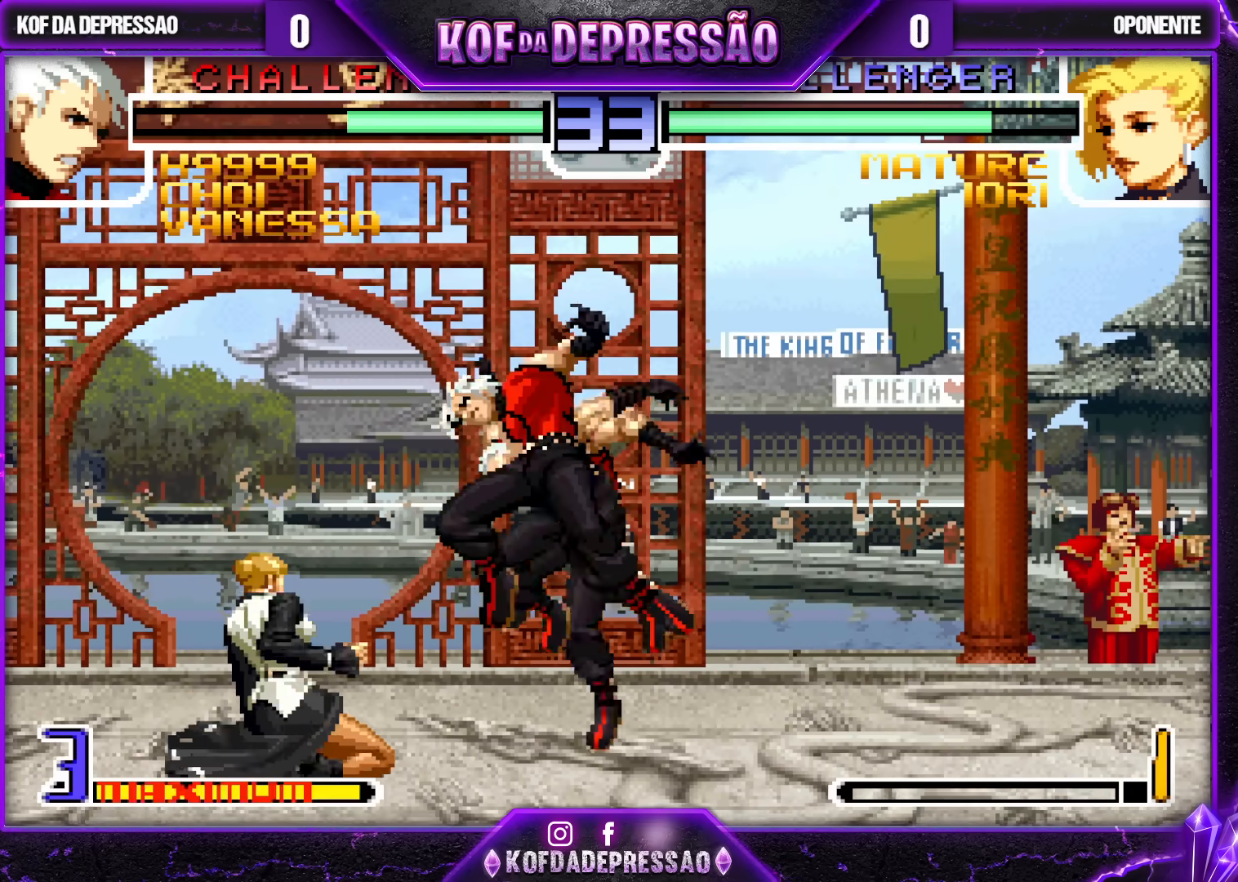
{"buttons": [], "left_stick": "left", "events": [[250, "left_stick", "left"], [267, "R1", "down"], [300, "R1", "up"], [350, "R1", "down"], [400, "R1", "up"], [450, "R1", "down"], [500, "R1", "up"]]}
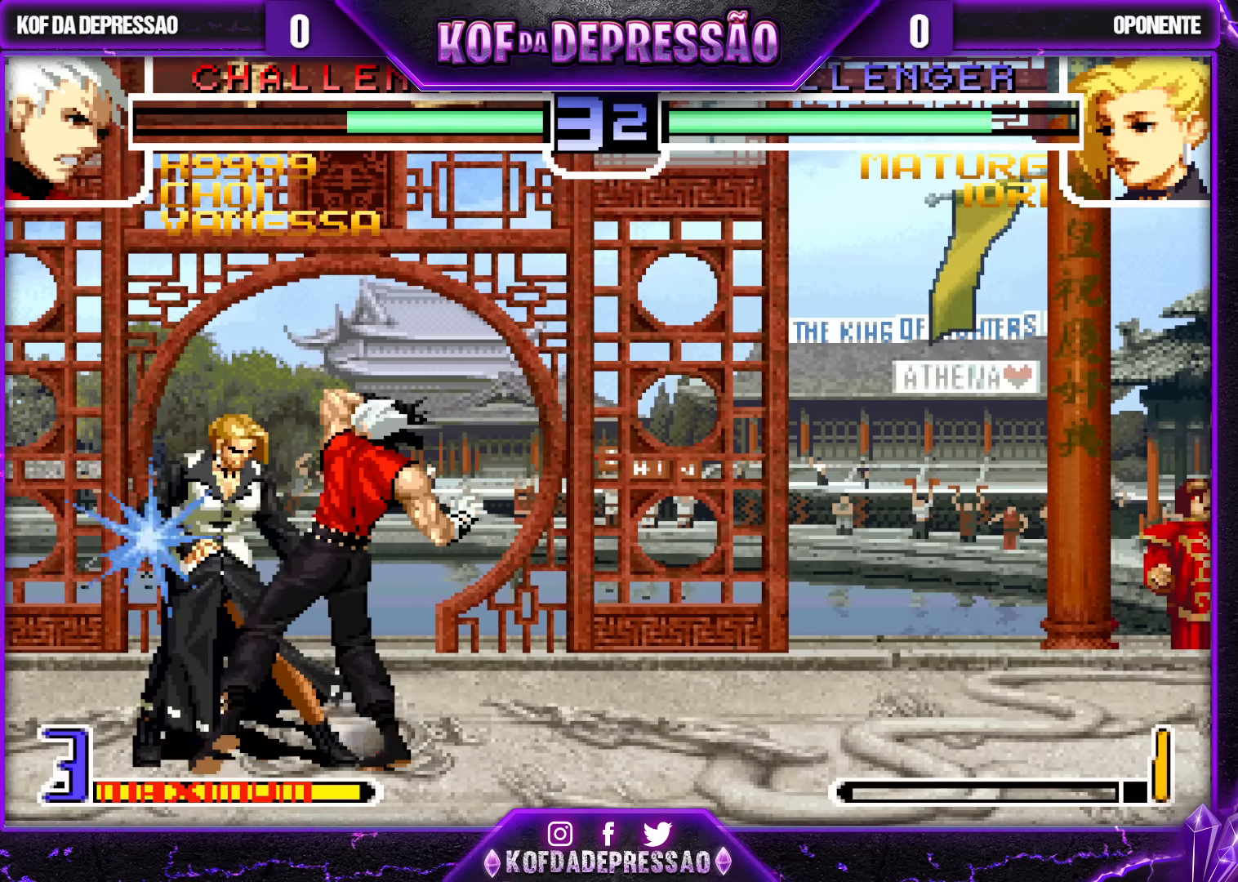
{"buttons": [], "left_stick": "left", "events": [[67, "R1", "down"], [117, "R1", "up"], [250, "SQUARE", "down"], [300, "SQUARE", "up"]]}
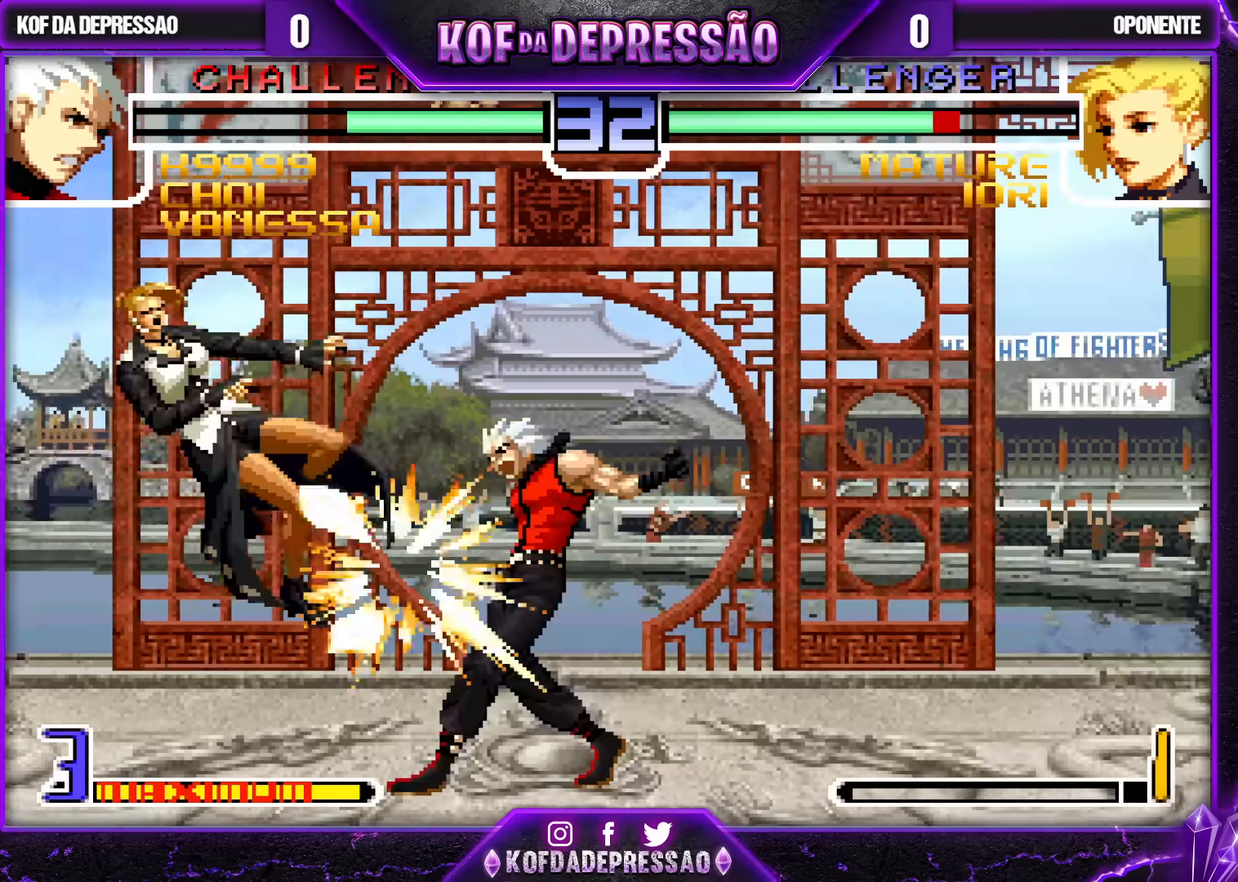
{"buttons": [], "left_stick": "center", "events": [[33, "left_stick", "center"], [267, "left_stick", "down"], [350, "CROSS", "down"], [367, "left_stick", "right"], [433, "left_stick", "center"], [450, "CROSS", "up"]]}
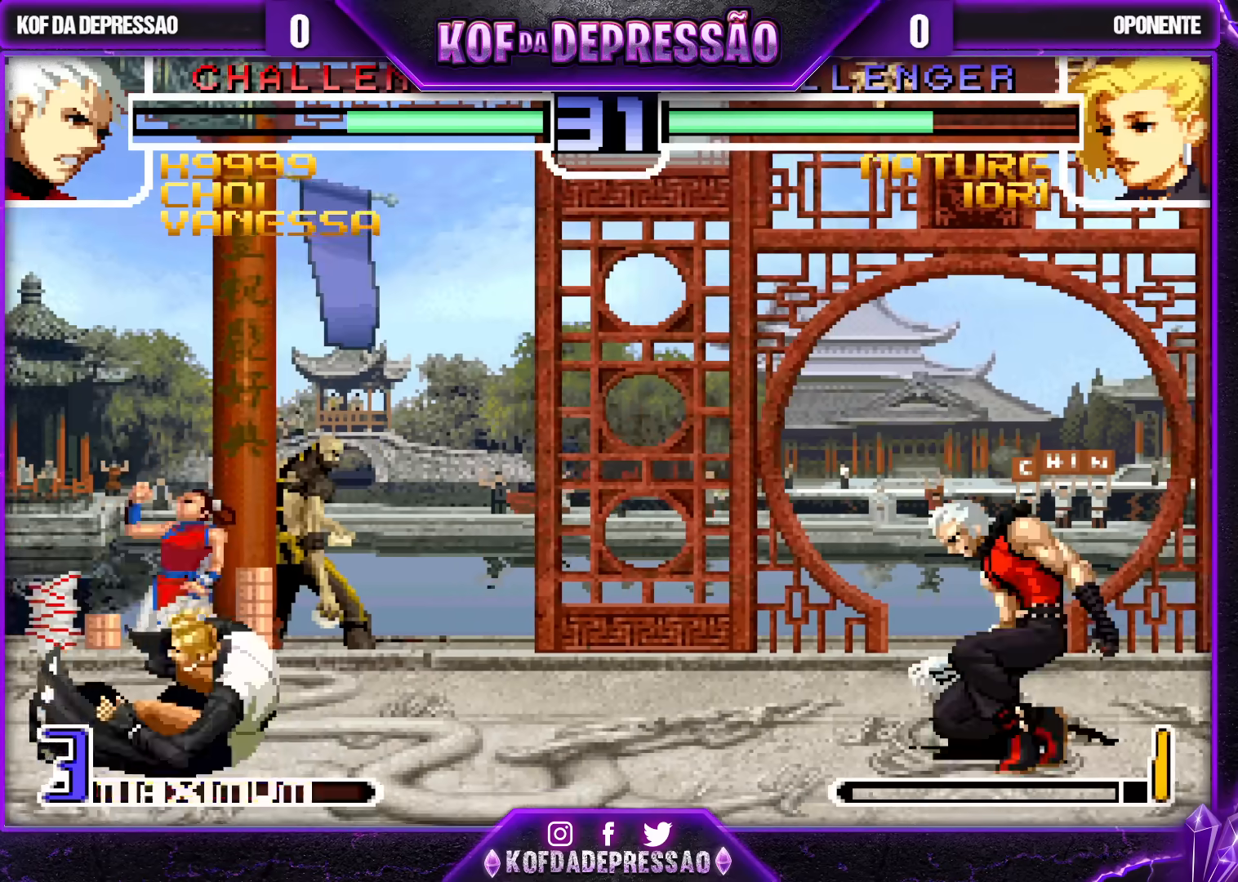
{"buttons": [], "left_stick": "down-right", "events": [[417, "left_stick", "down-right"]]}
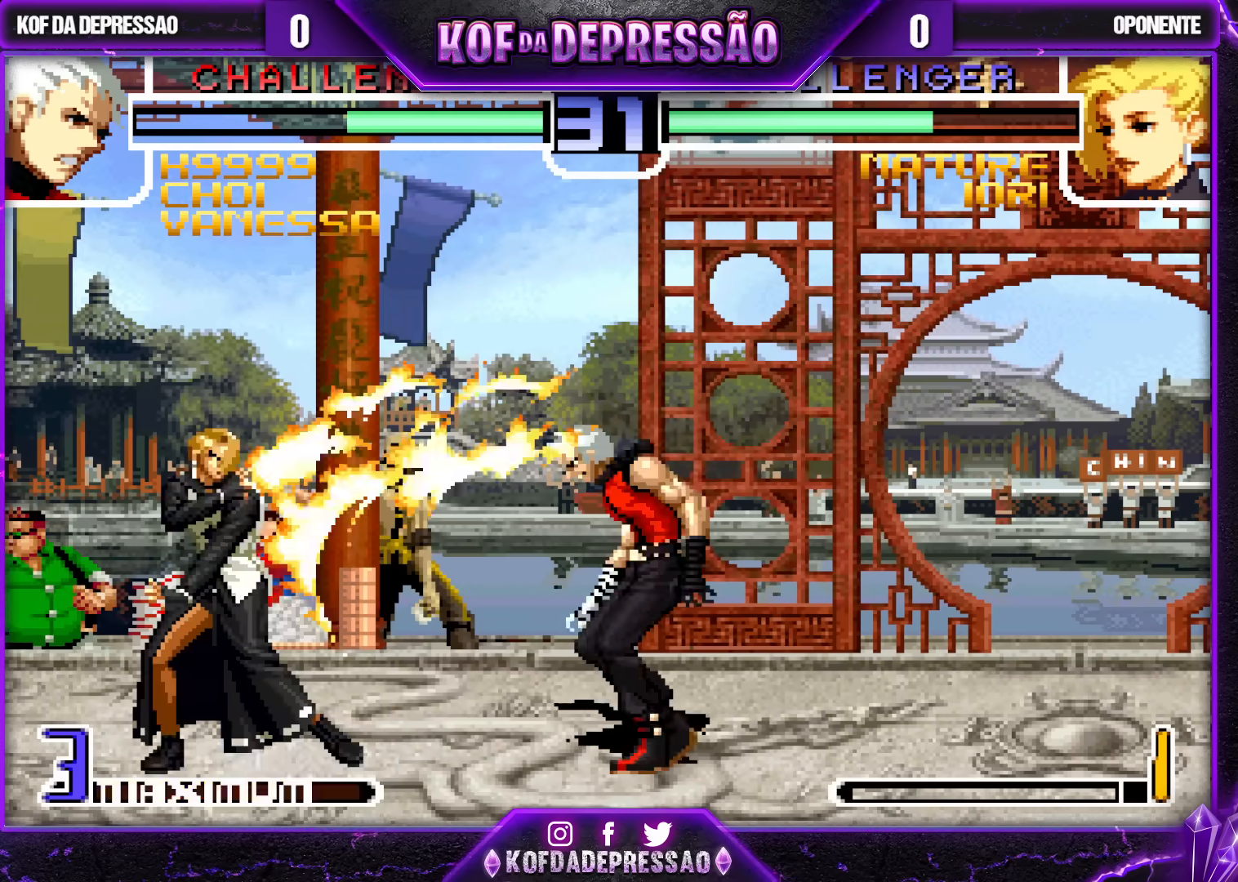
{"buttons": [], "left_stick": "down-right", "events": []}
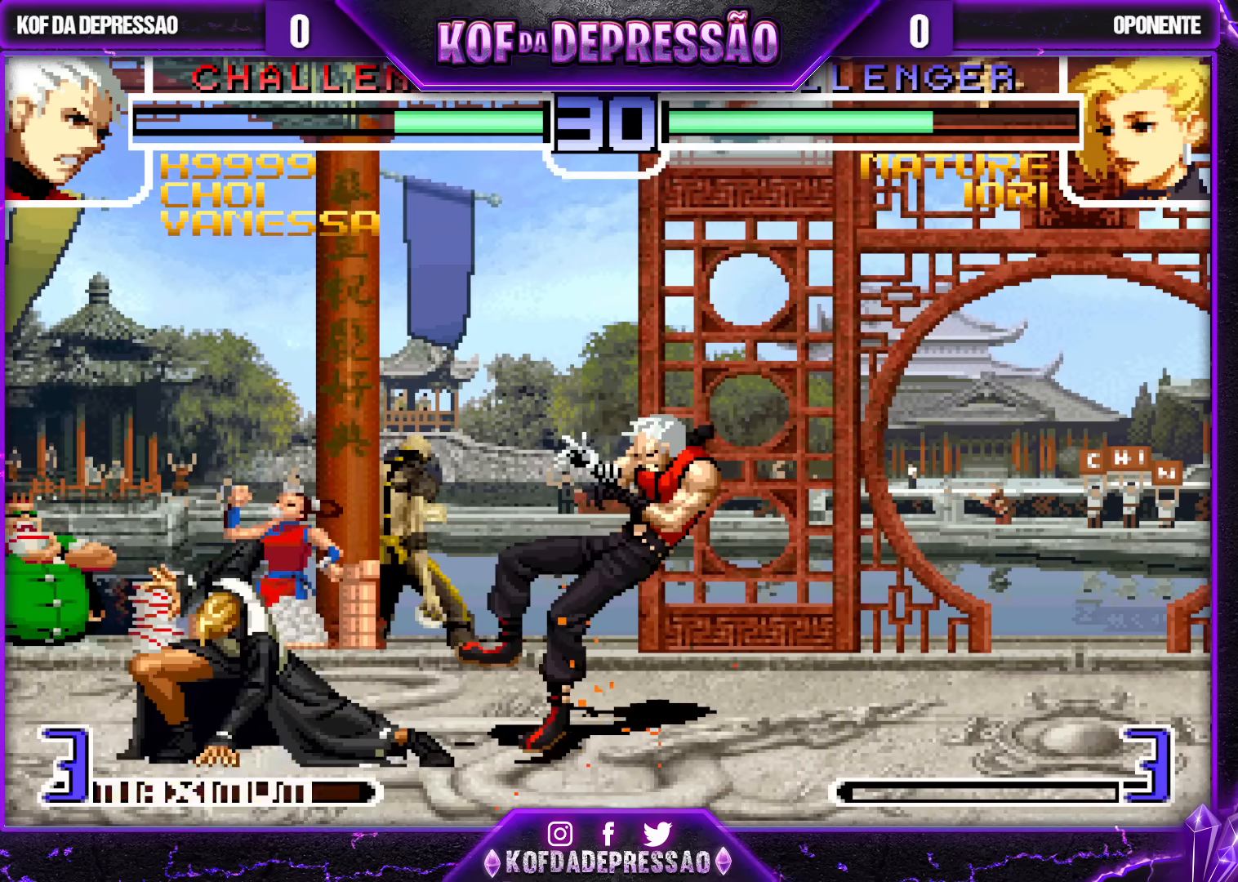
{"buttons": ["SQUARE", "TRIANGLE"], "left_stick": "center", "events": [[233, "left_stick", "center"], [450, "TRIANGLE", "down"], [467, "SQUARE", "down"]]}
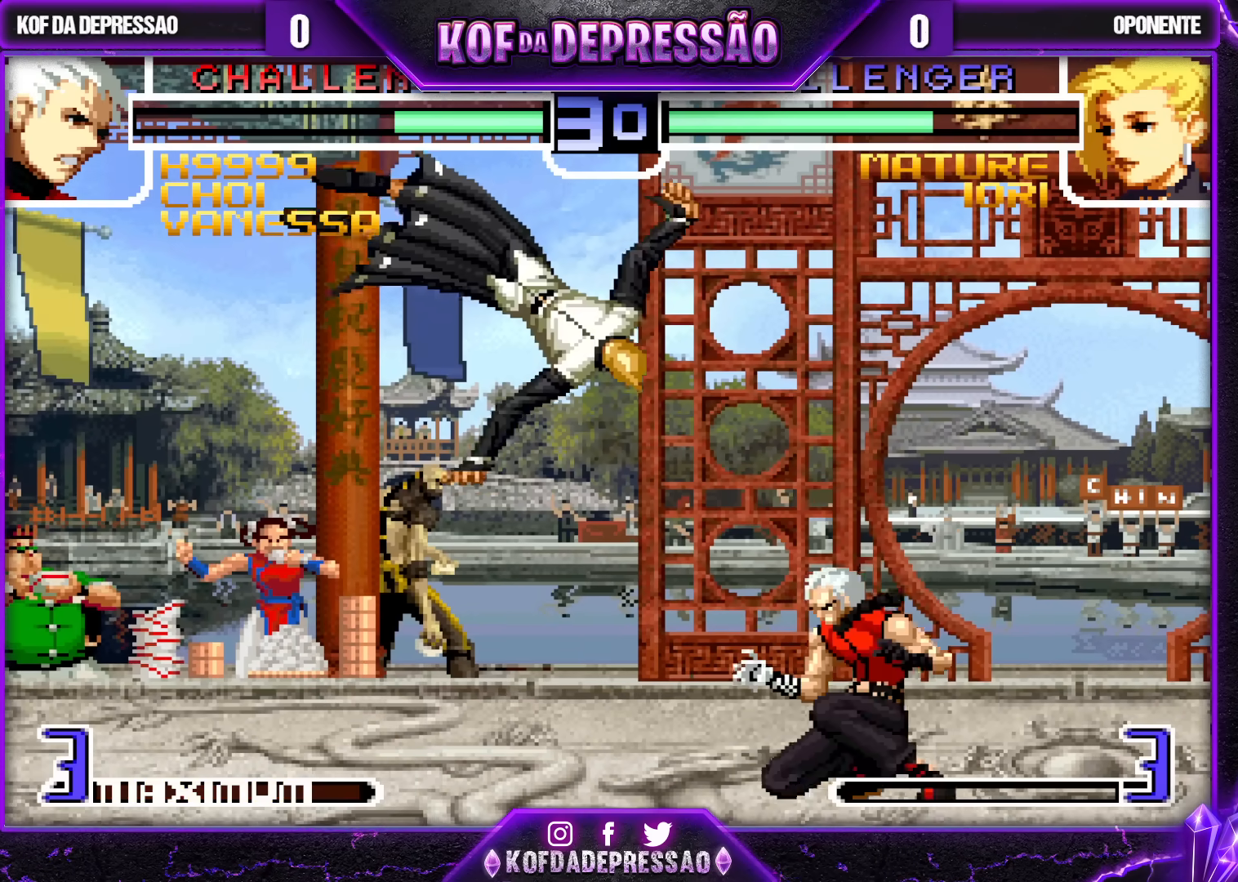
{"buttons": [], "left_stick": "up-left"}
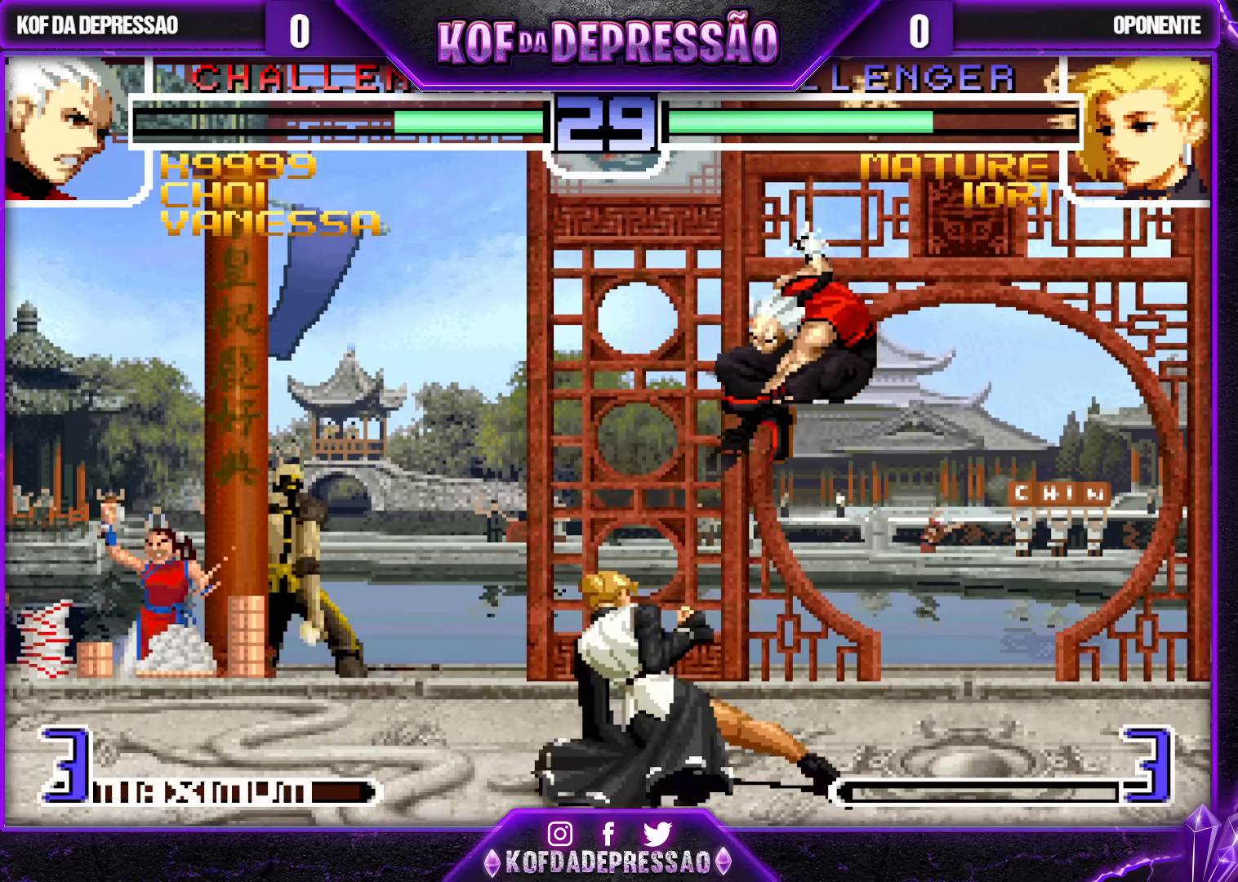
{"buttons": [], "left_stick": "left", "events": [[17, "left_stick", "center"], [283, "left_stick", "left"], [333, "R1", "down"], [367, "R1", "up"], [417, "R1", "down"], [467, "R1", "up"]]}
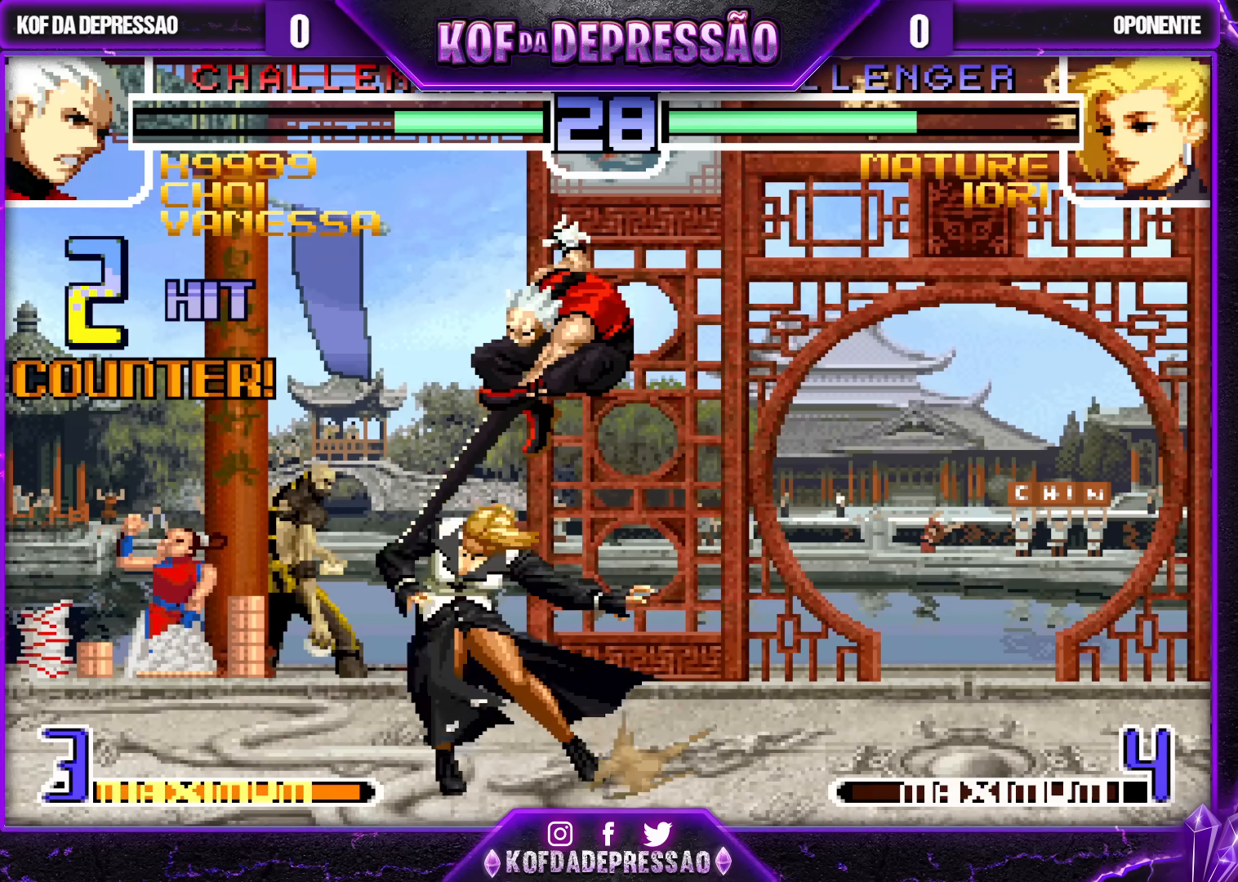
{"buttons": ["R1"], "left_stick": "left", "events": [[50, "R1", "down"], [67, "R1", "up"], [267, "R1", "down"], [300, "R1", "up"], [367, "R1", "down"], [400, "R1", "up"], [467, "R1", "down"]]}
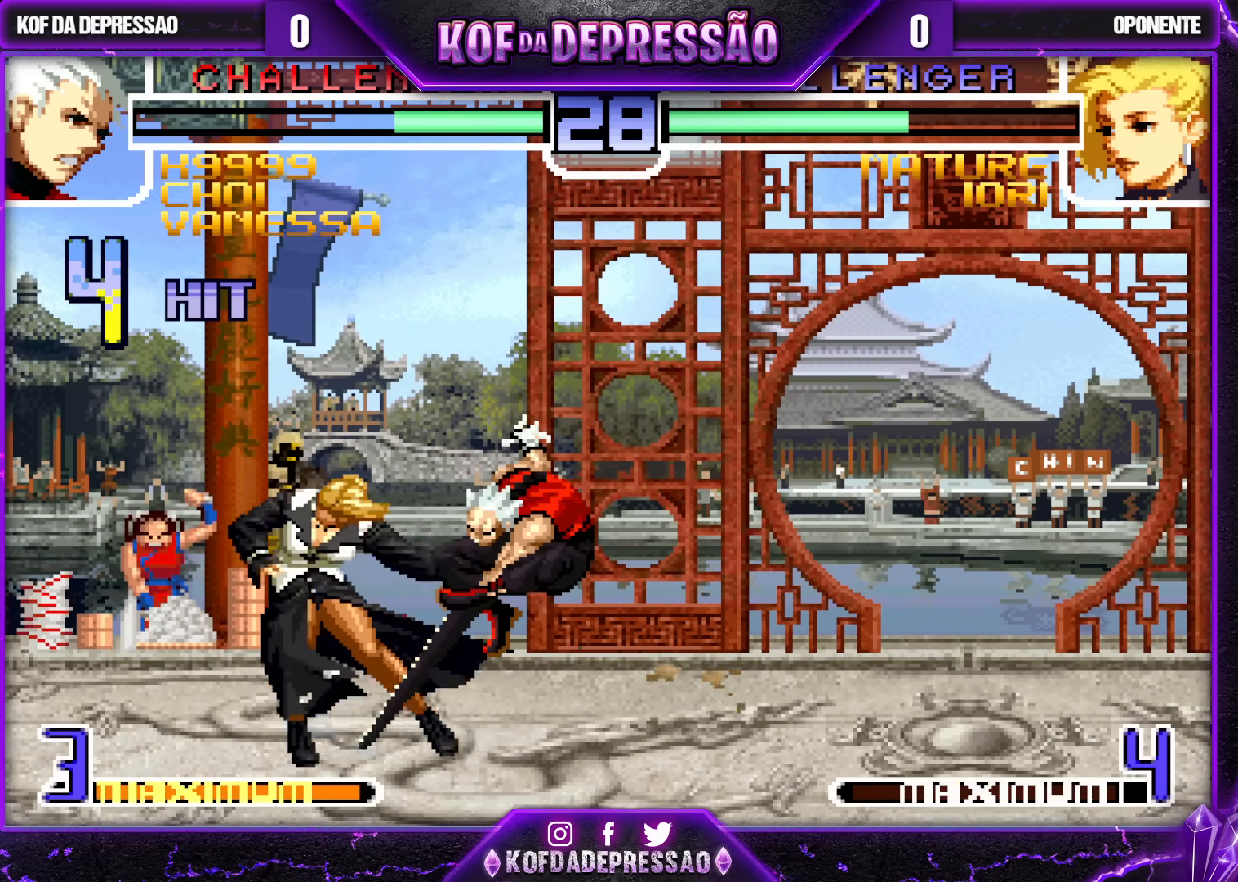
{"buttons": [], "left_stick": "left", "events": [[17, "R1", "up"], [67, "R1", "down"], [117, "R1", "up"], [300, "SQUARE", "down"], [333, "SQUARE", "up"], [367, "SQUARE", "down"], [417, "SQUARE", "up"]]}
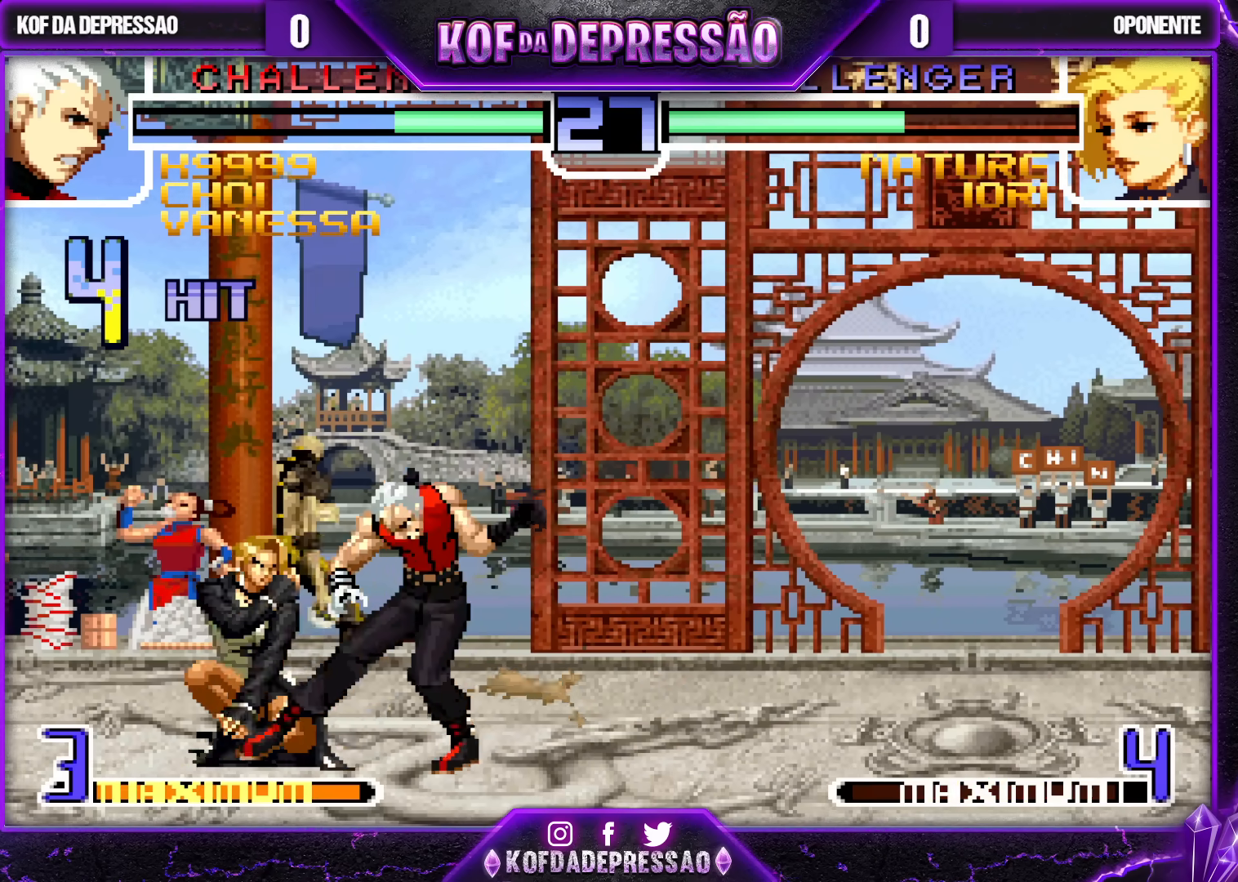
{"buttons": [], "left_stick": "center"}
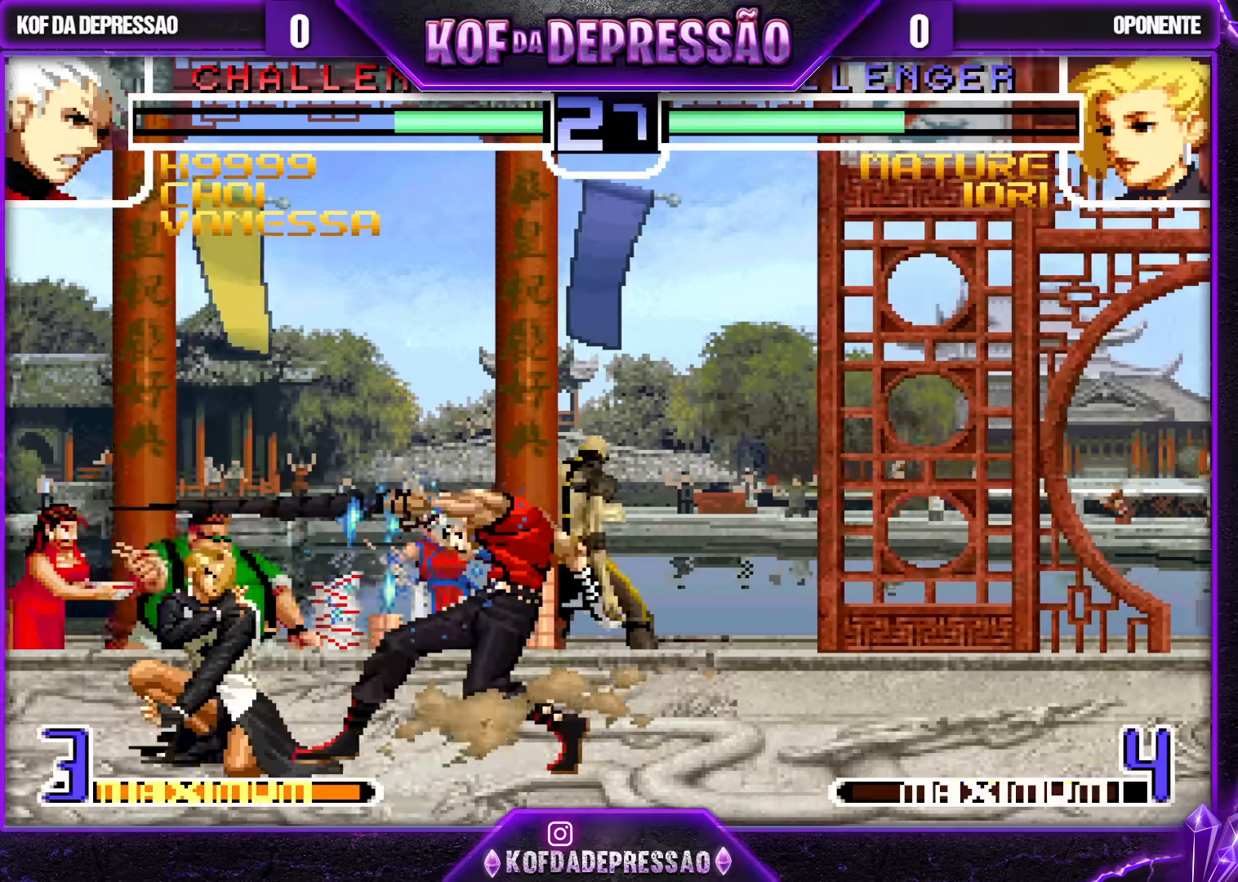
{"buttons": [], "left_stick": "down-right", "events": [[100, "left_stick", "down-right"], [150, "R1", "down"], [183, "R1", "up"], [217, "R1", "down"], [283, "R1", "up"]]}
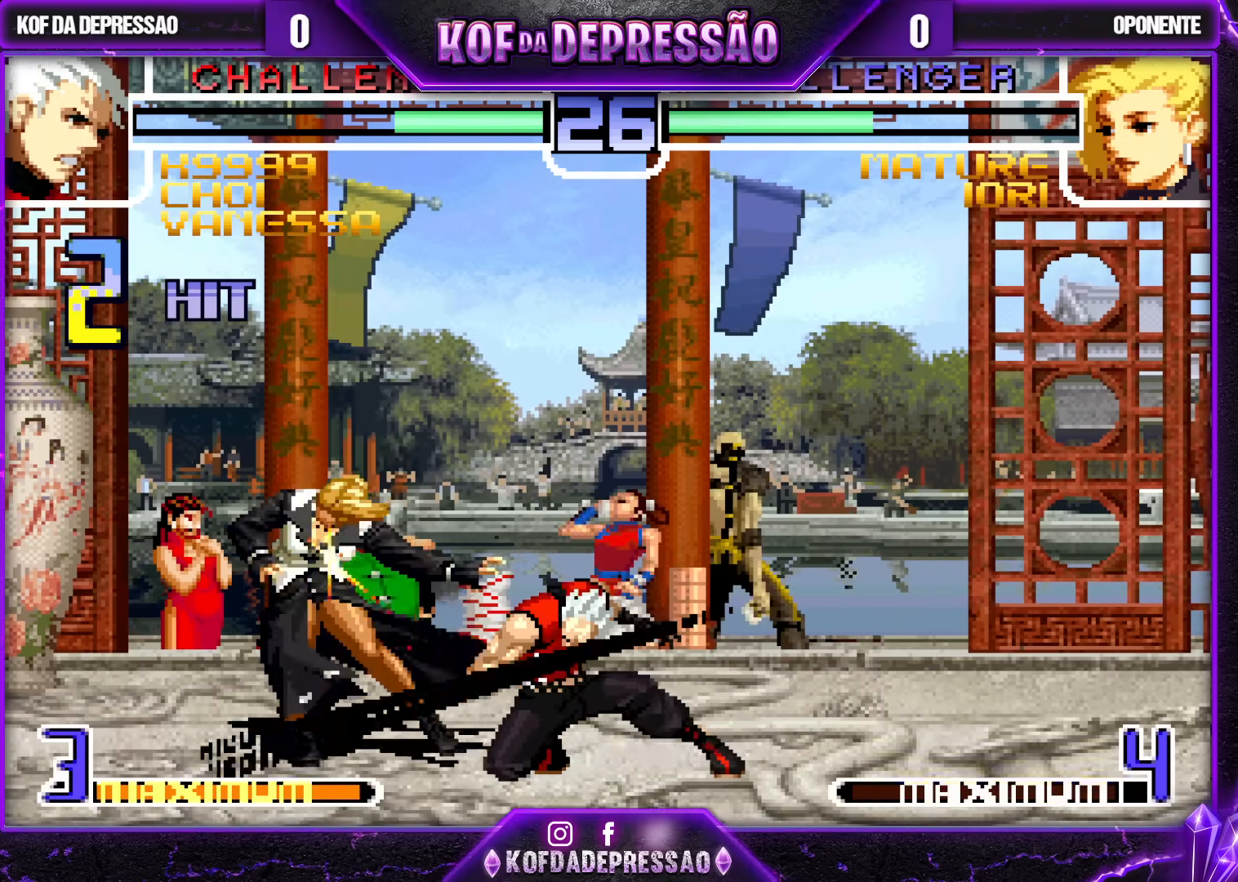
{"buttons": [], "left_stick": "center", "events": [[200, "left_stick", "center"], [267, "left_stick", "left"], [367, "left_stick", "center"]]}
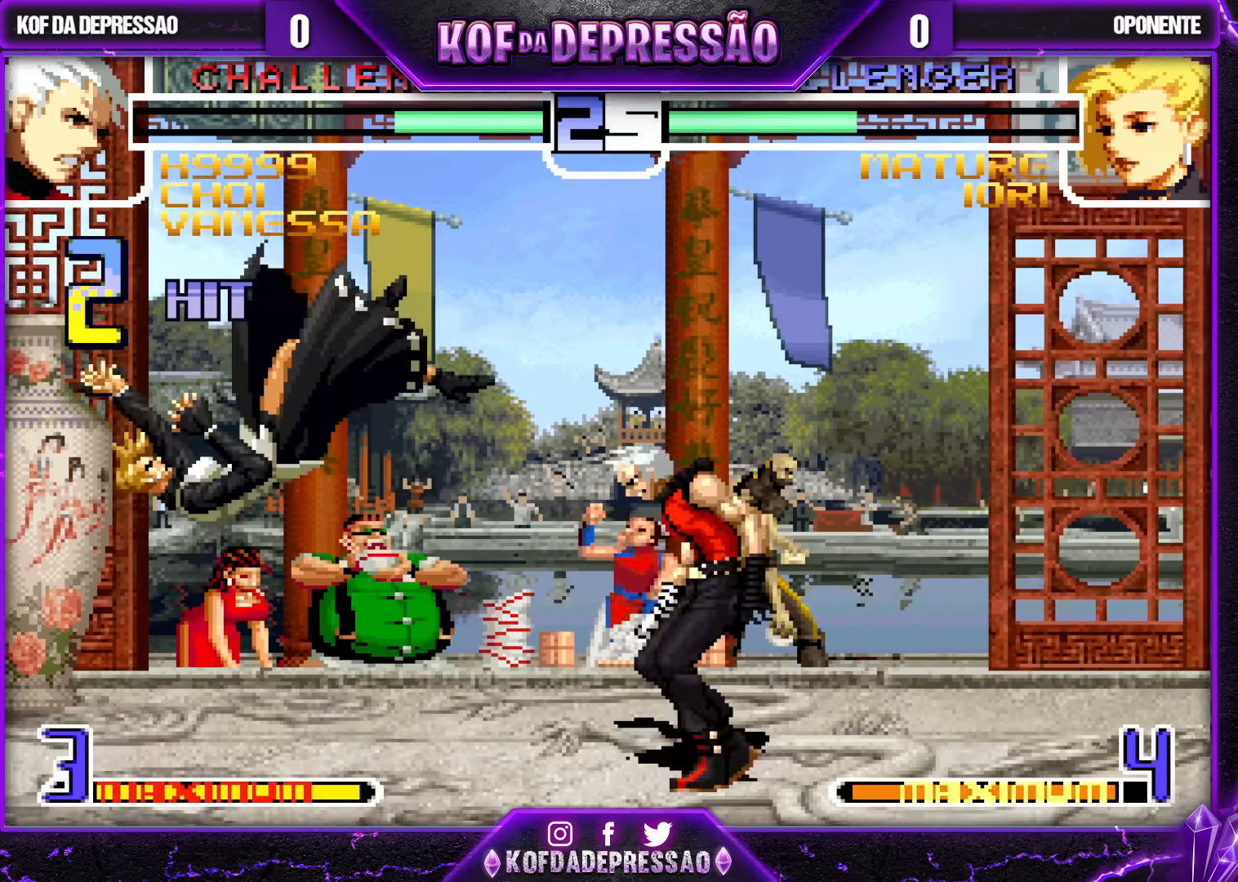
{"buttons": [], "left_stick": "center", "events": [[17, "left_stick", "left"], [300, "left_stick", "center"]]}
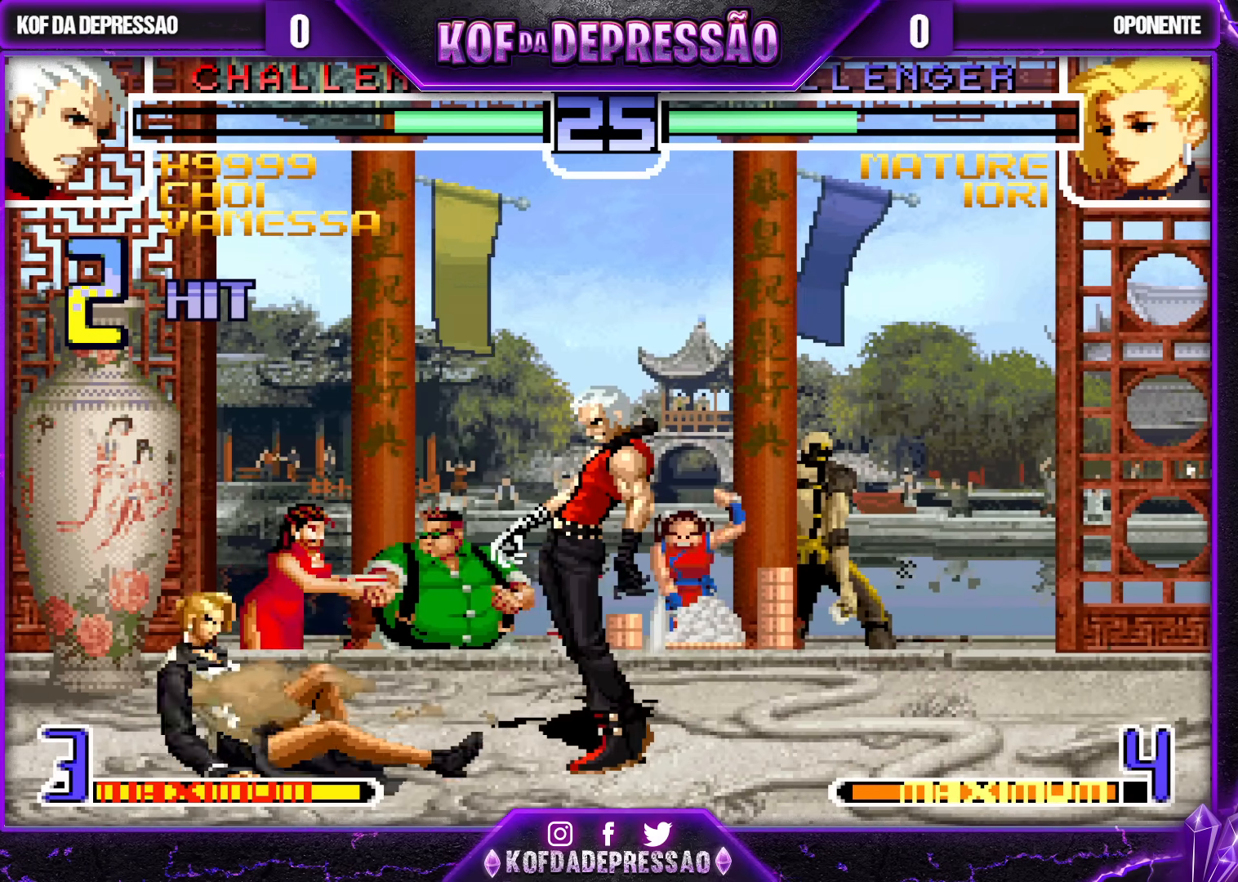
{"buttons": [], "left_stick": "right", "events": [[150, "CROSS", "down"], [217, "CROSS", "up"], [433, "left_stick", "right"]]}
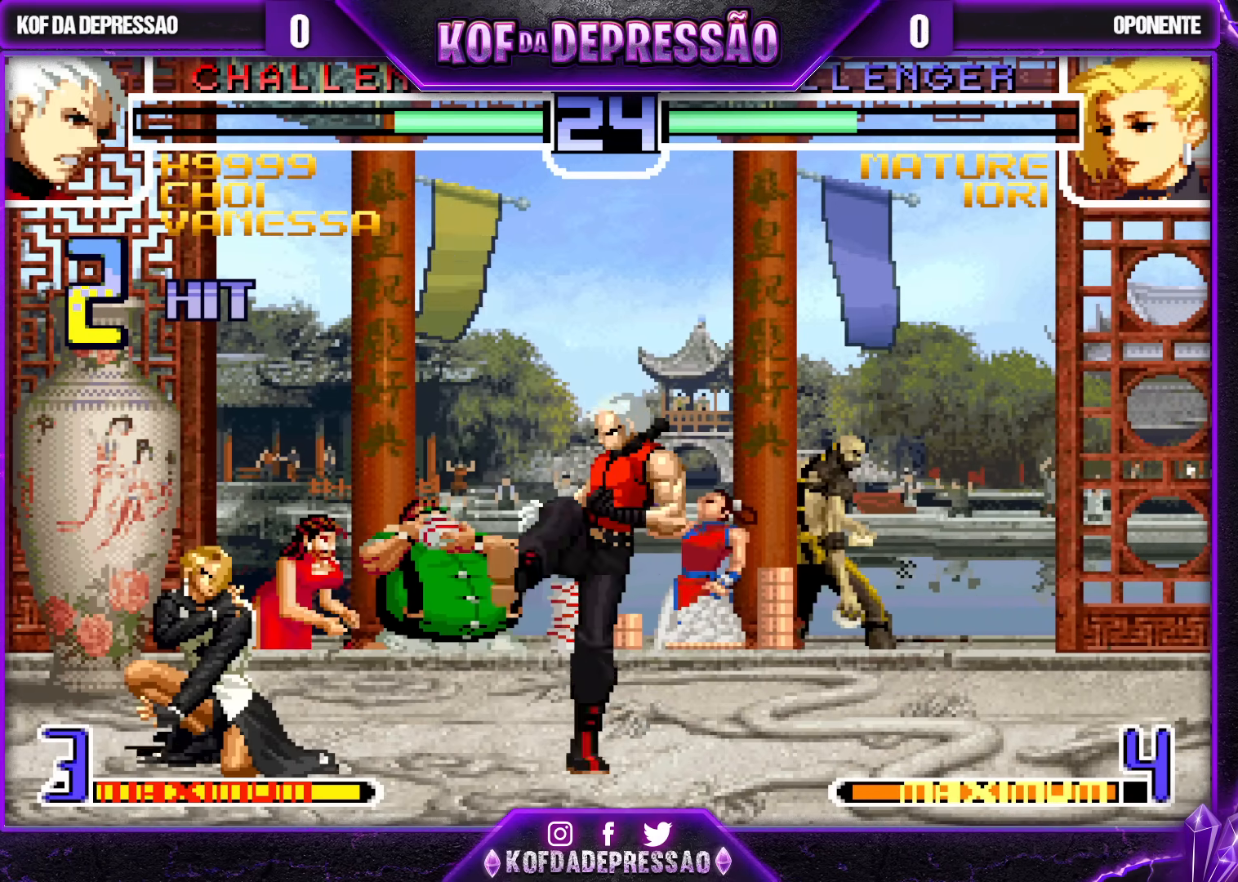
{"buttons": [], "left_stick": "down-right", "events": [[317, "left_stick", "down-right"], [350, "R1", "down"], [433, "R1", "up"]]}
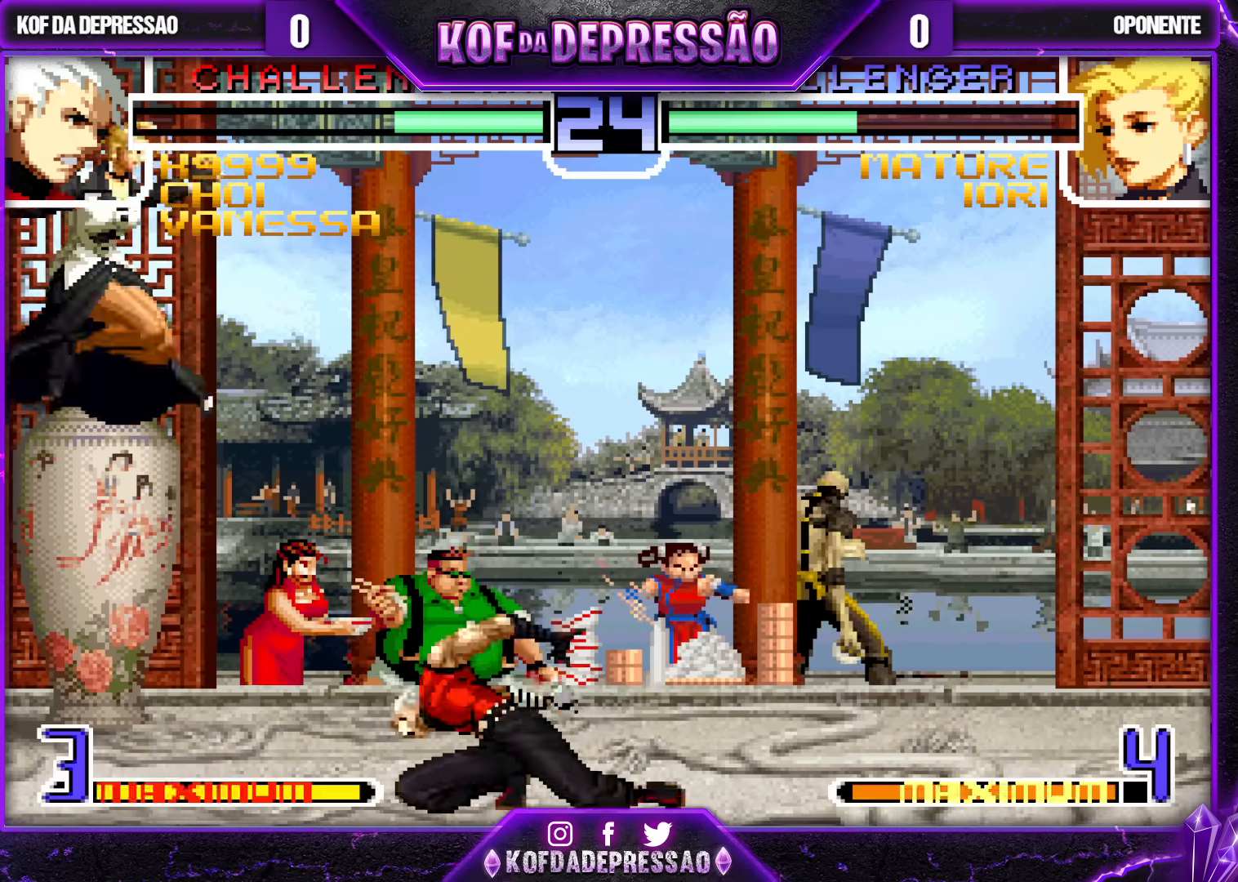
{"buttons": [], "left_stick": "down-right", "events": [[250, "left_stick", "center"], [333, "left_stick", "down-right"], [367, "R1", "down"], [450, "R1", "up"]]}
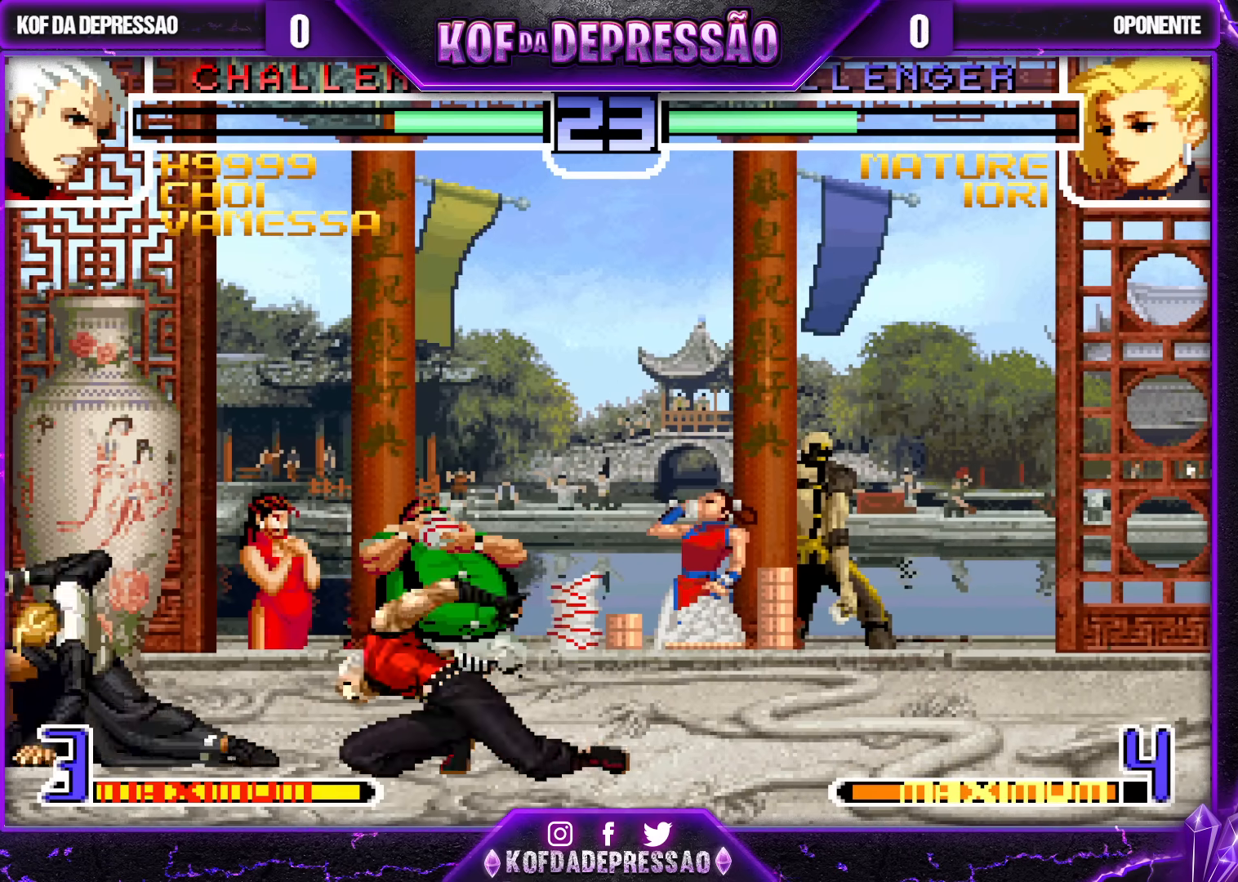
{"buttons": [], "left_stick": "center", "events": [[500, "left_stick", "center"]]}
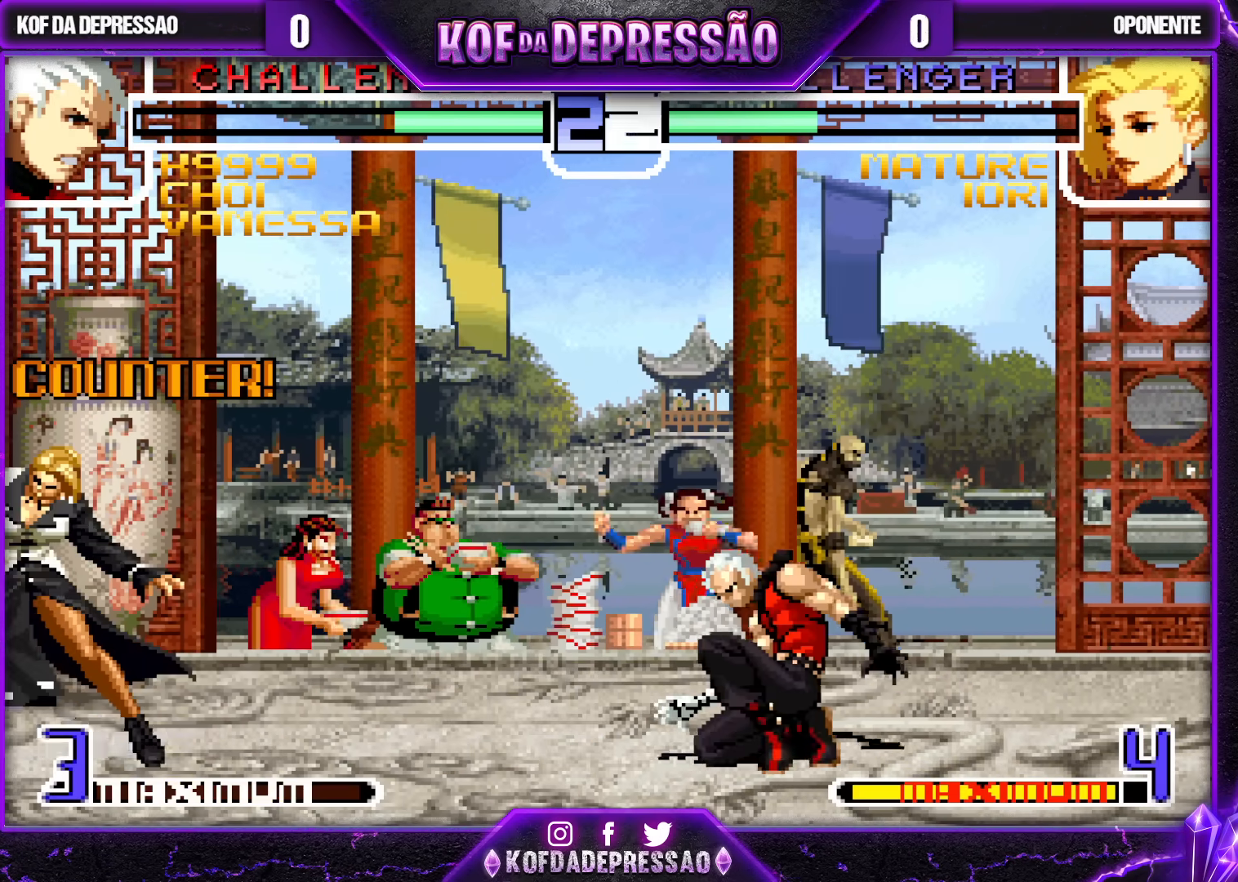
{"buttons": [], "left_stick": "right", "events": [[50, "left_stick", "left"], [150, "left_stick", "center"], [183, "SQUARE", "down"], [200, "left_stick", "left"], [250, "SQUARE", "up"], [317, "left_stick", "center"], [383, "left_stick", "right"]]}
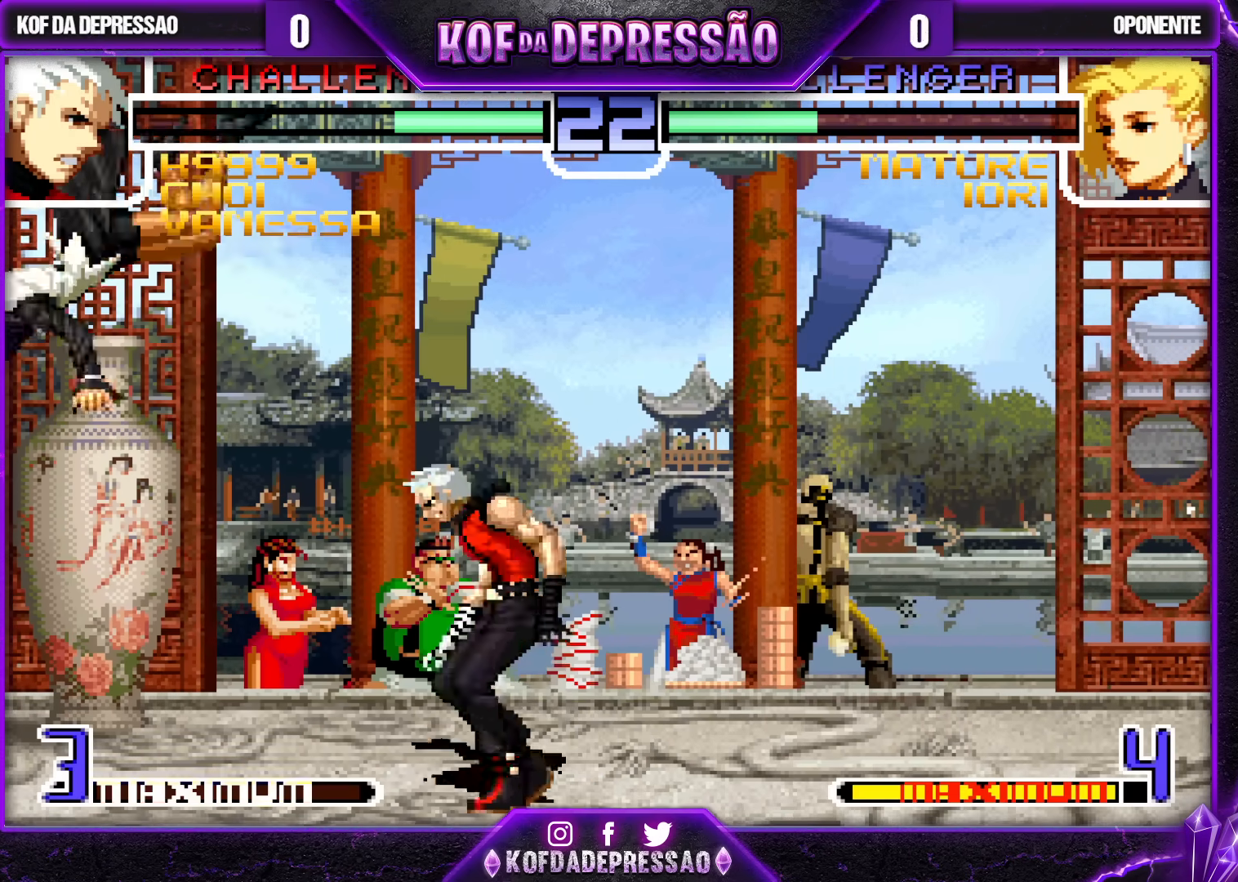
{"buttons": [], "left_stick": "down-right", "events": [[283, "SQUARE", "down"], [283, "left_stick", "left"], [367, "SQUARE", "up"], [367, "left_stick", "center"], [417, "left_stick", "down-right"]]}